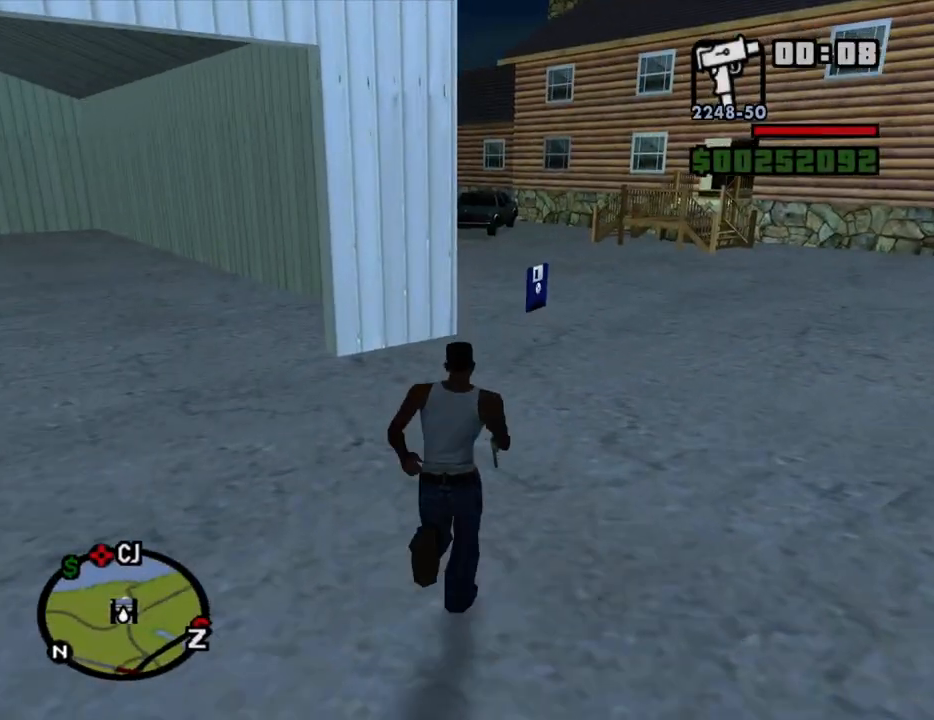
Gameplay with keyboard and mouse; each line is a JSON object with the keys and mouse buttons held at the frame after it. "events" lists presses ("down") and releases ("up") of "1", "2", "3", "4", "5", "6", "8", "a", "alt", "c", "ctrl", "d", "down", "e", "escape", "f", "f1", "f2", "f3", "g", "h", "left", "num2", "q", "r", "right", "s", "shift", "space", "t", "tab", "up", "v", "w", "x", "z", "mouse_left", "mouse_middle", "mouse_right", "mouse_wheel_up" and "mouse_wheel_down" between this image and that frame as [ms after this image, input, new state], when the widget could be followed in between. "mouse_left", "mouse_middle", "mouse_right", "mouse_wheel_up", "mouse_wheel_down" = the "left", "middle", "right", "wheel_up", "wheel_down" buttons of the "mouse" list. No other keys are recorded. Mouse movement is not recorded.
{"keys": ["space", "w"], "mouse": [], "events": [[150, "d", "down"], [334, "d", "up"]]}
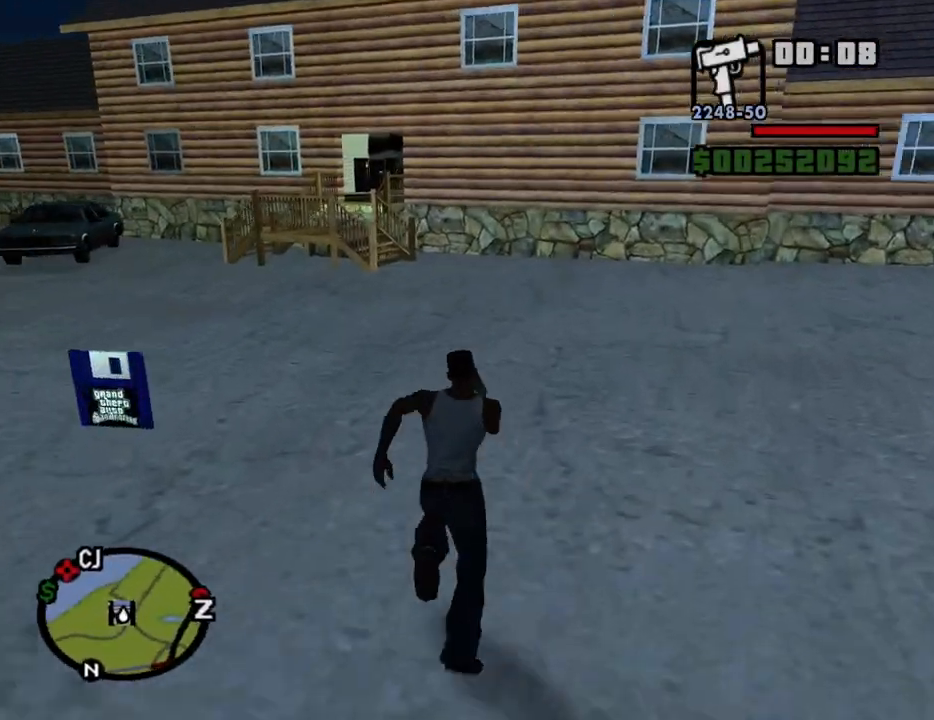
{"keys": ["space", "w"], "mouse": [], "events": []}
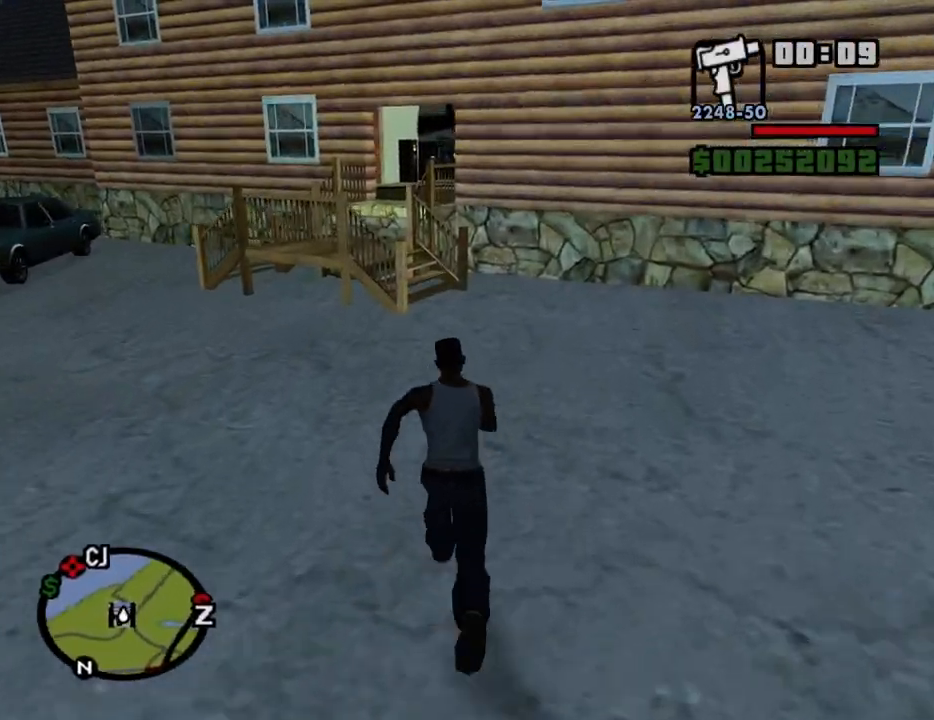
{"keys": ["space", "w"], "mouse": [], "events": []}
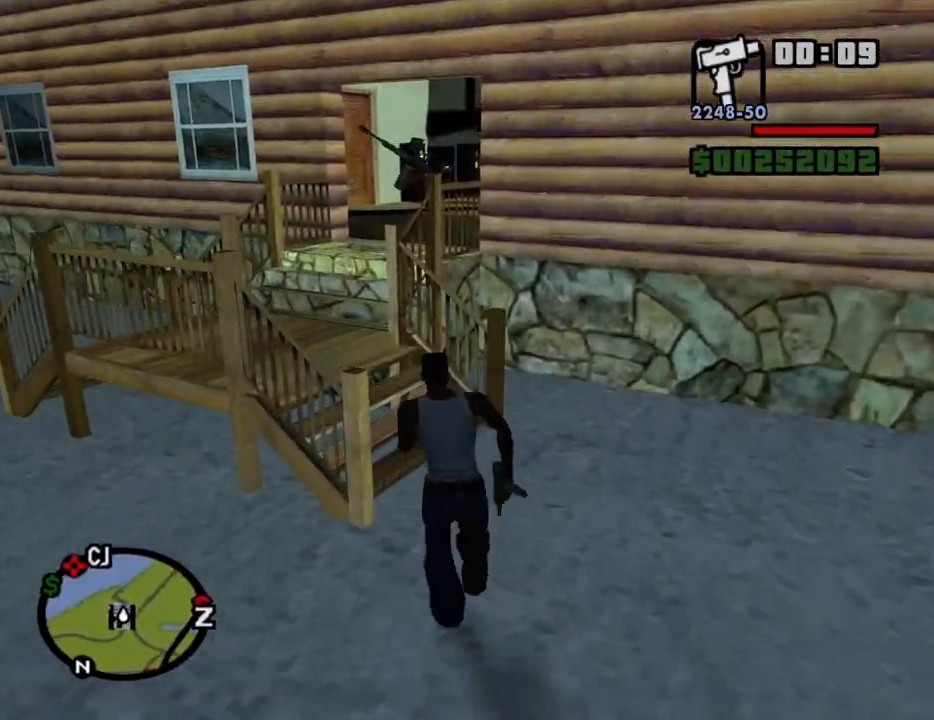
{"keys": ["space", "w"], "mouse": [], "events": [[50, "a", "down"], [284, "a", "up"]]}
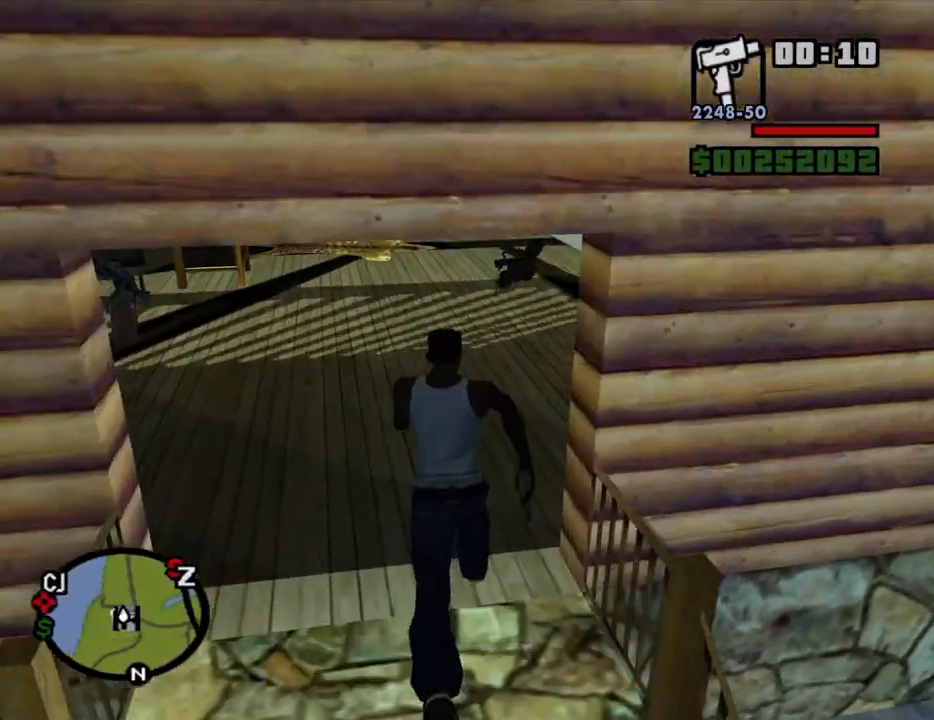
{"keys": ["w"], "mouse": [], "events": [[17, "space", "up"]]}
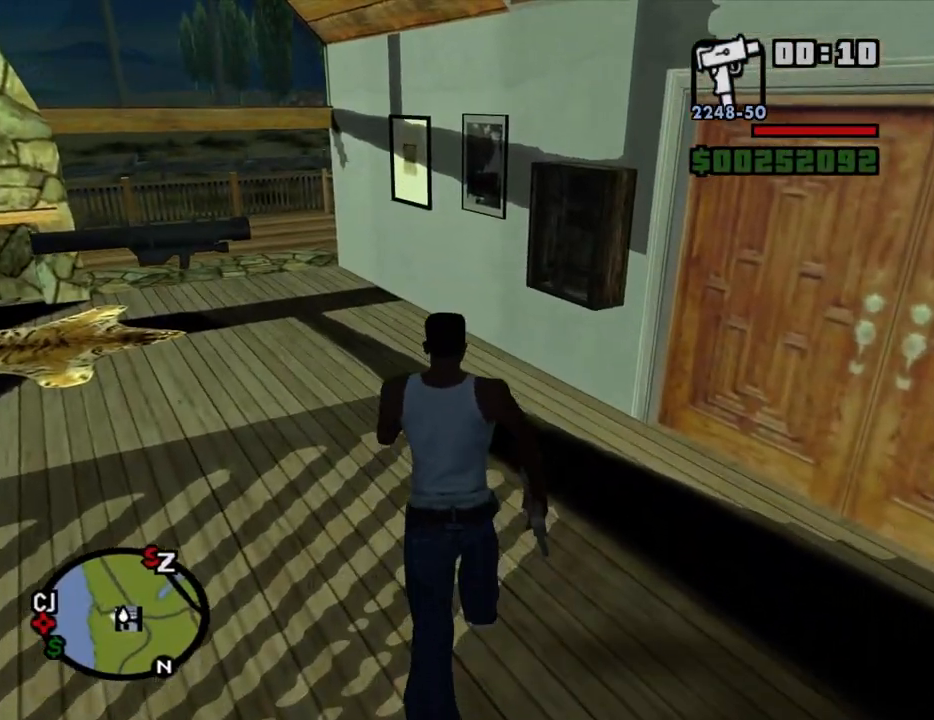
{"keys": ["w"], "mouse": [], "events": [[34, "a", "down"], [184, "space", "down"], [217, "a", "up"], [317, "space", "up"], [417, "space", "down"], [500, "space", "up"]]}
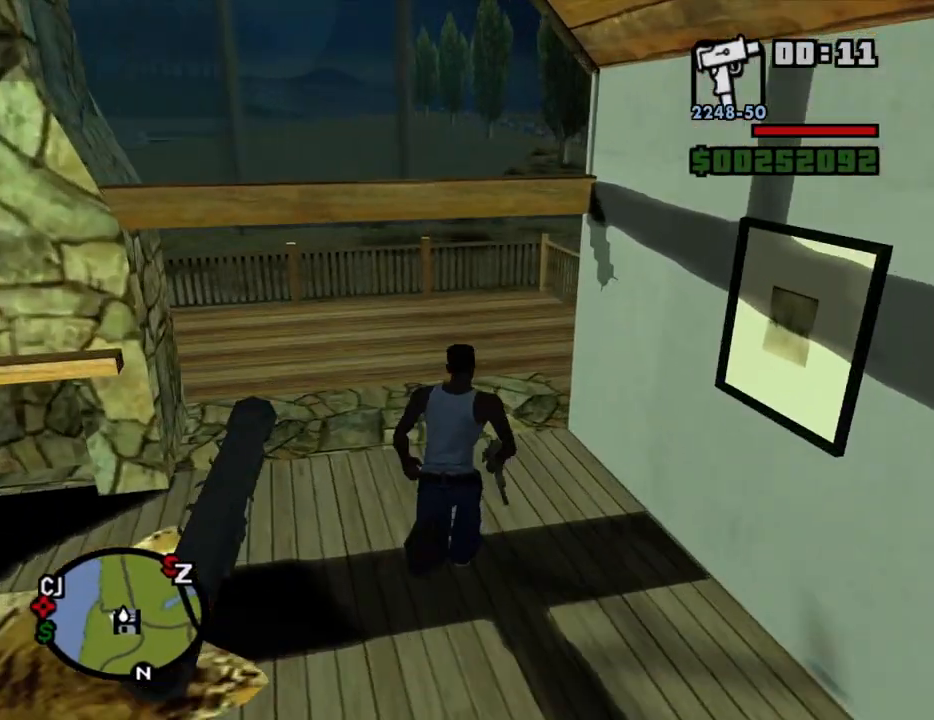
{"keys": ["w"], "mouse": [], "events": [[100, "space", "down"], [184, "space", "up"], [234, "shift", "down"], [467, "shift", "up"]]}
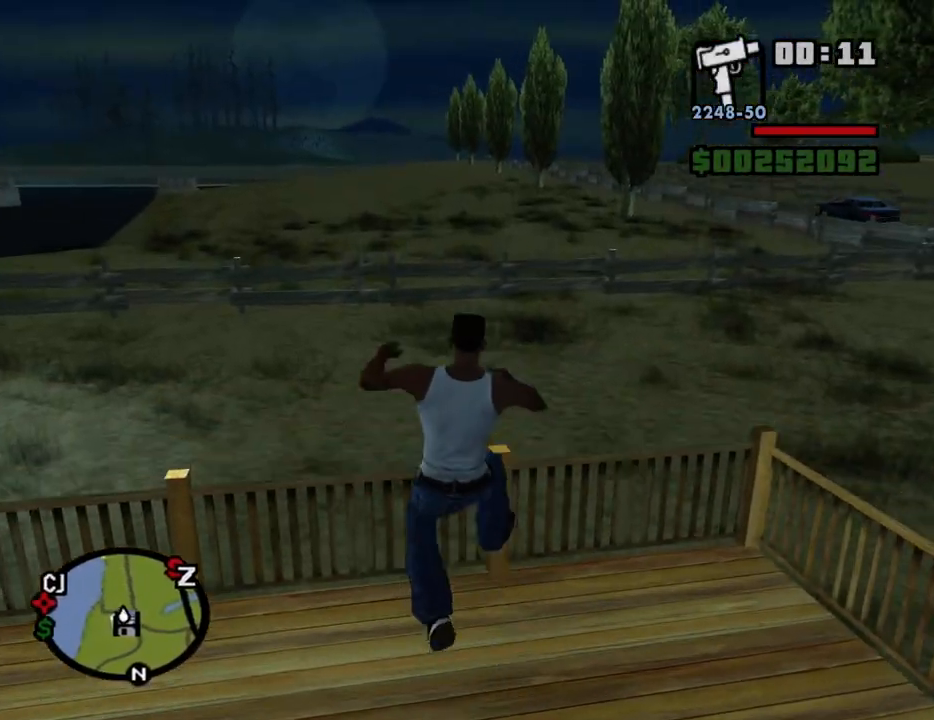
{"keys": ["w"], "mouse": [], "events": []}
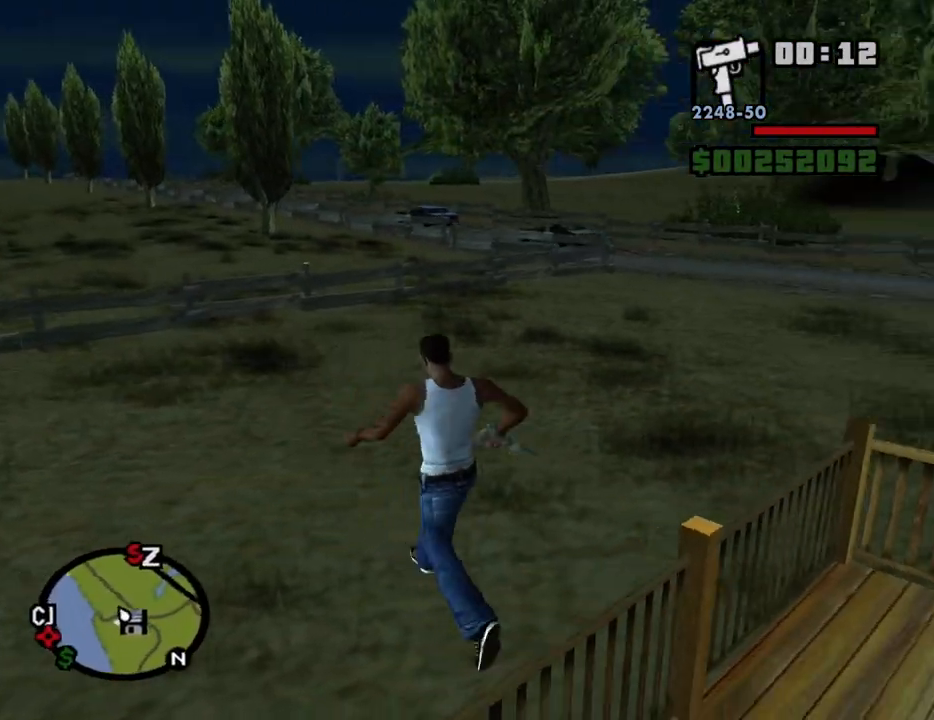
{"keys": ["space", "w"], "mouse": [], "events": [[84, "space", "down"], [167, "space", "up"], [217, "space", "down"], [317, "space", "up"], [367, "space", "down"], [450, "space", "up"], [500, "space", "down"]]}
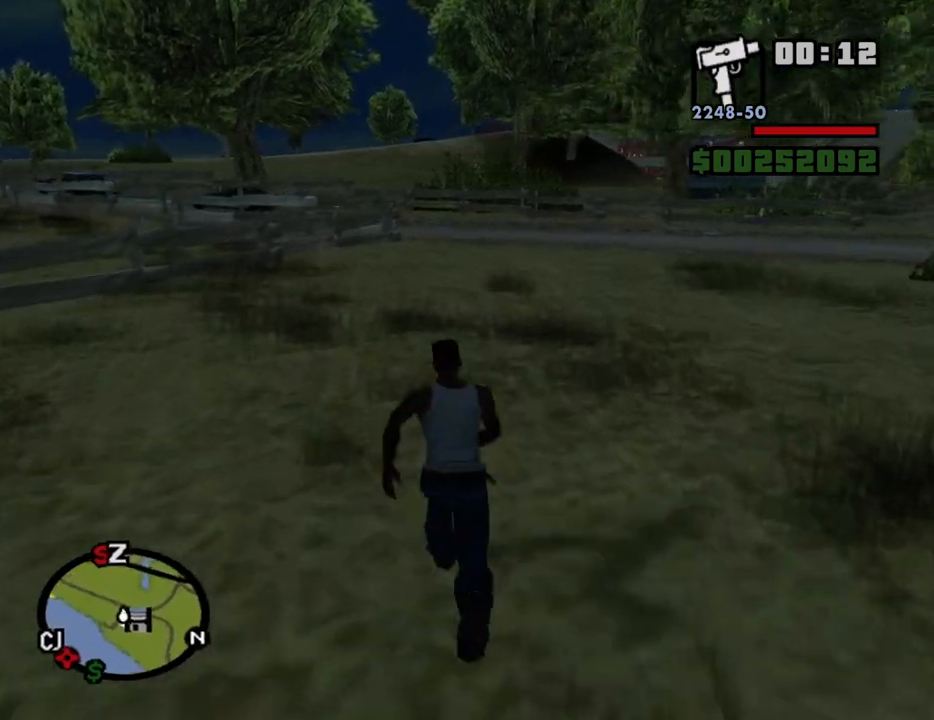
{"keys": ["w"], "mouse": [], "events": [[50, "space", "up"], [150, "space", "down"], [184, "space", "up"], [284, "space", "down"], [334, "space", "up"], [417, "space", "down"], [467, "space", "up"]]}
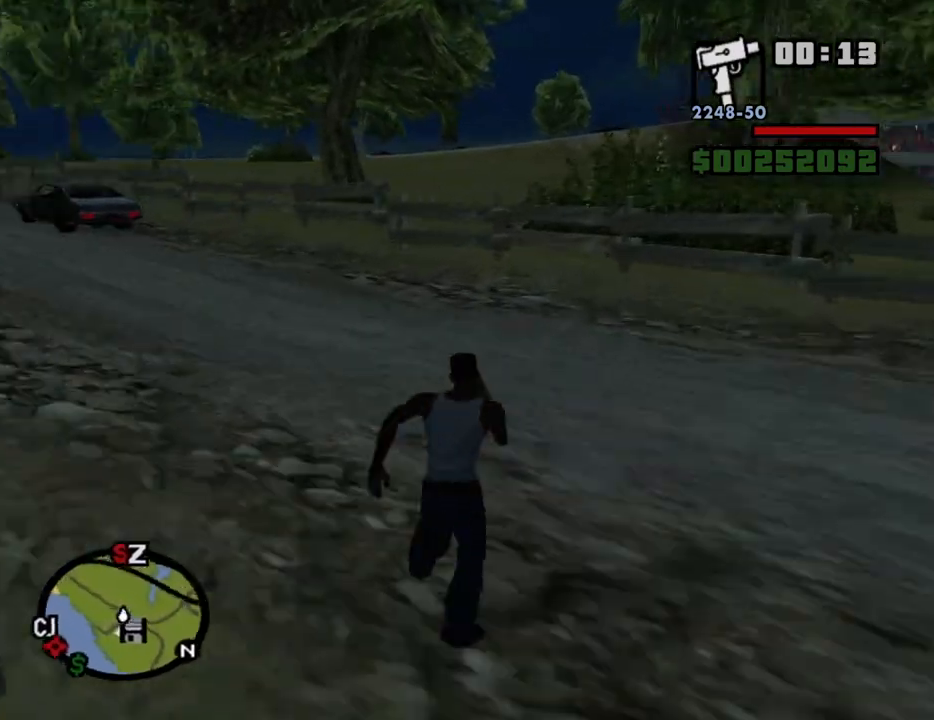
{"keys": ["space", "w"], "mouse": [], "events": [[67, "space", "down"], [117, "space", "up"], [200, "space", "down"], [250, "space", "up"], [350, "space", "down"], [400, "space", "up"], [484, "space", "down"]]}
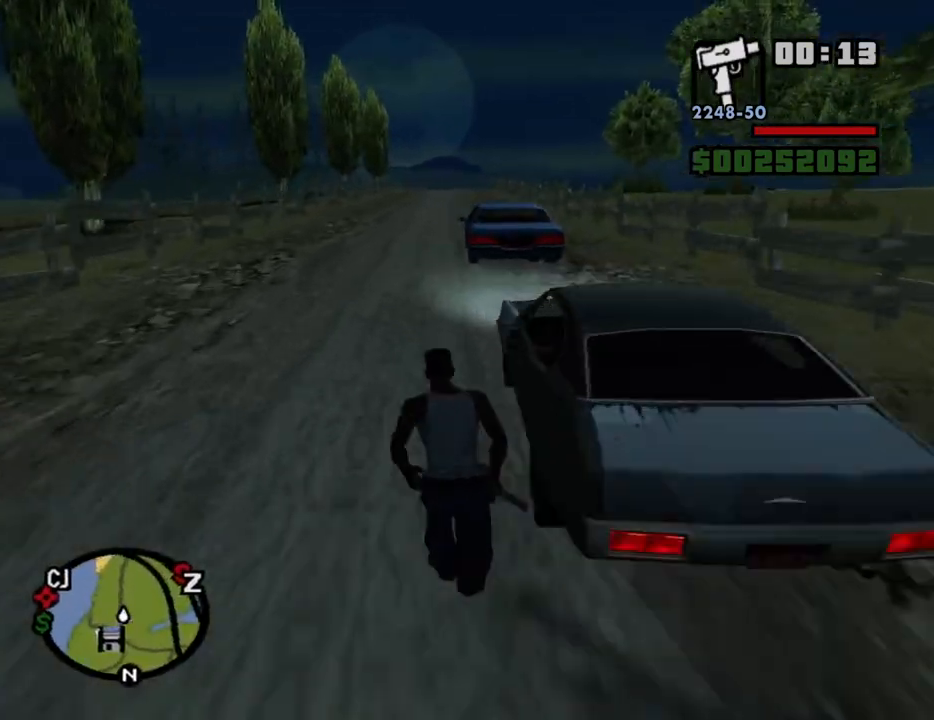
{"keys": ["space", "w"], "mouse": [], "events": [[84, "space", "up"], [167, "space", "down"], [217, "space", "up"], [317, "space", "down"], [367, "space", "up"], [500, "space", "down"]]}
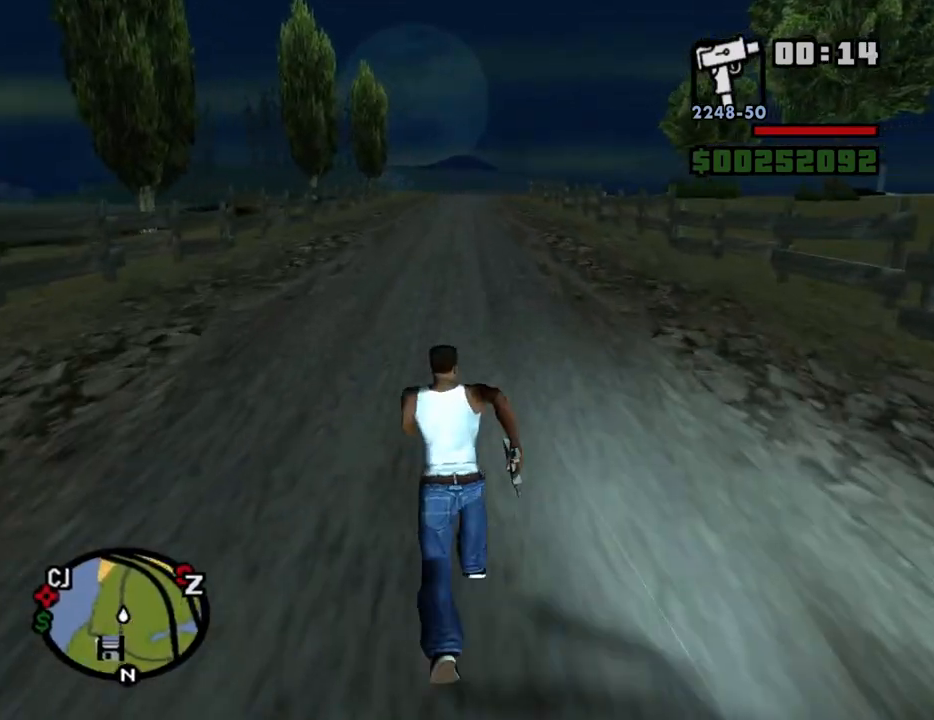
{"keys": ["space", "w"], "mouse": [], "events": [[50, "space", "up"], [150, "space", "down"], [184, "space", "up"], [384, "space", "down"]]}
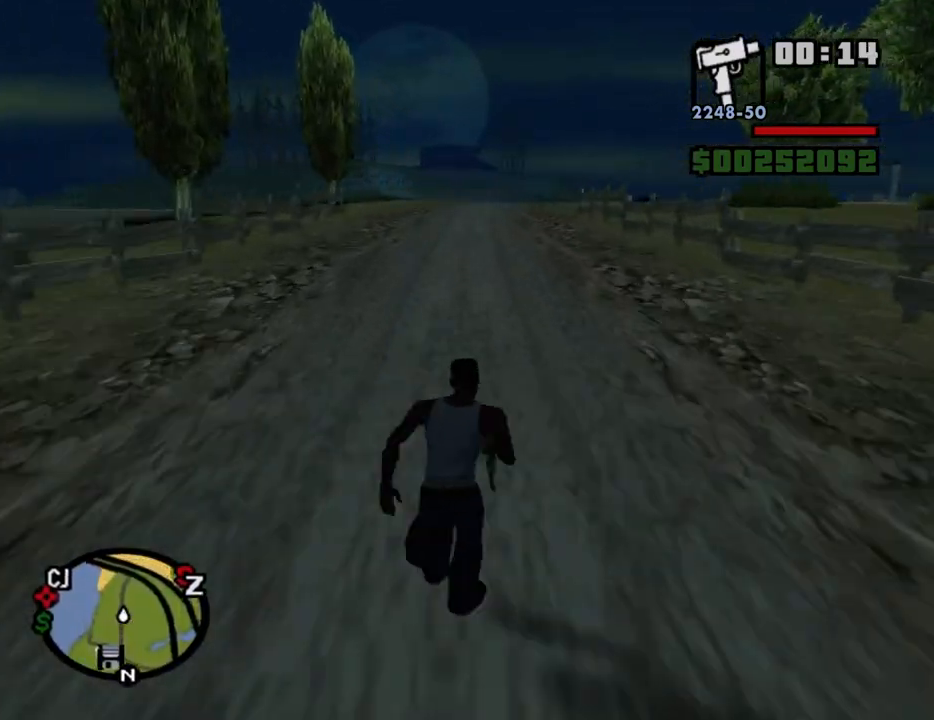
{"keys": ["w"], "mouse": [], "events": [[17, "space", "up"], [67, "space", "down"], [167, "space", "up"], [300, "space", "down"], [350, "space", "up"], [400, "space", "down"], [434, "space", "up"]]}
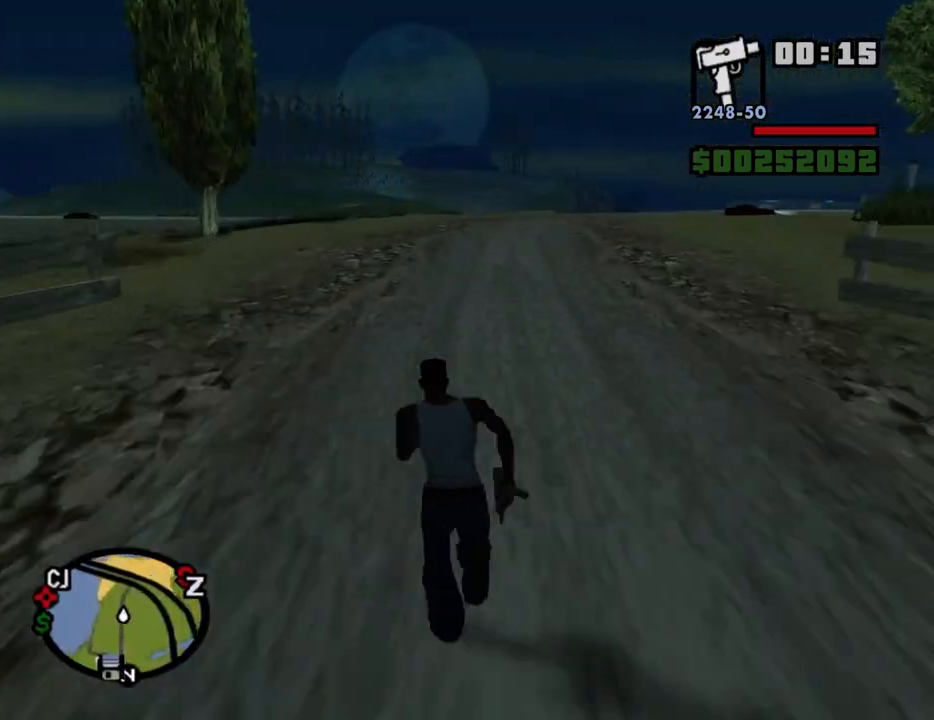
{"keys": ["space", "w"], "mouse": [], "events": [[84, "d", "down"], [84, "space", "down"], [167, "d", "up"], [167, "space", "up"], [317, "space", "down"], [367, "space", "up"], [417, "space", "down"], [450, "space", "up"], [500, "space", "down"]]}
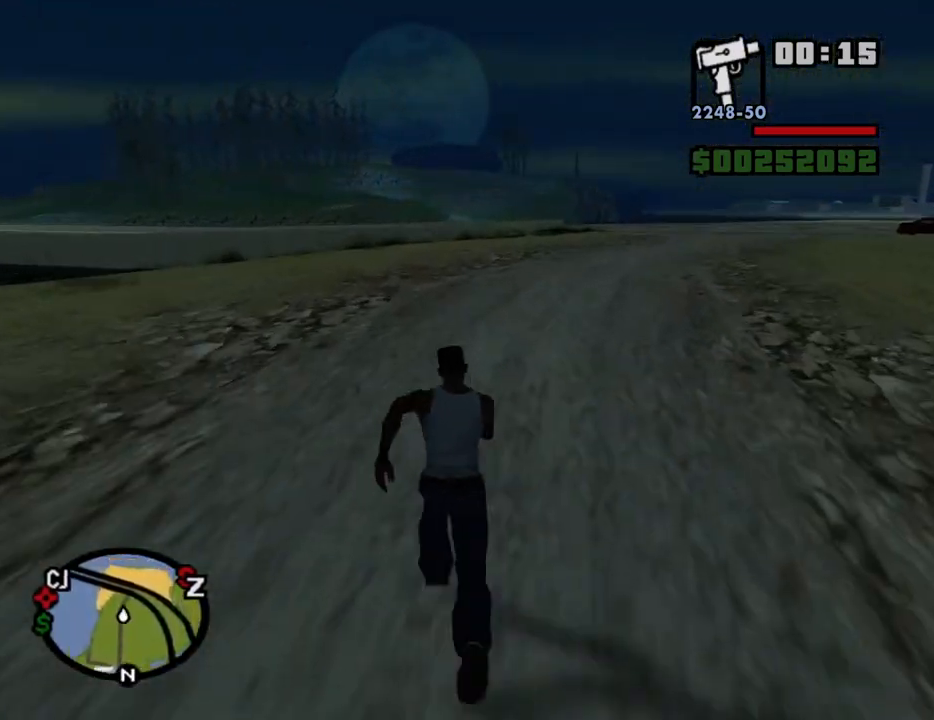
{"keys": ["d", "w"], "mouse": [], "events": [[50, "d", "down"], [50, "space", "up"], [100, "space", "down"], [150, "space", "up"], [184, "d", "up"], [334, "space", "down"], [384, "space", "up"], [417, "d", "down"]]}
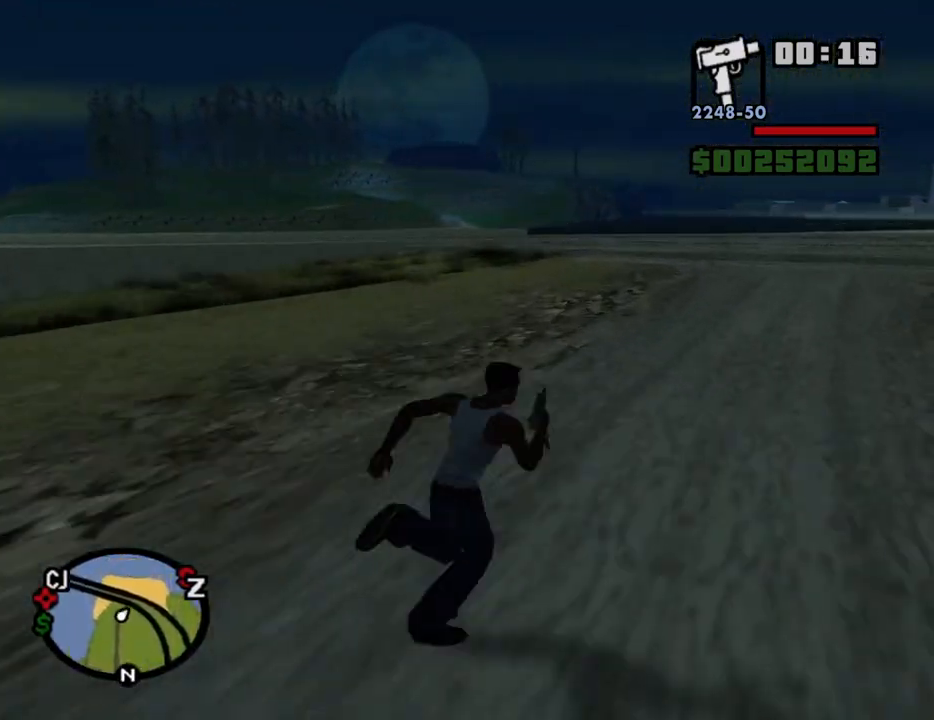
{"keys": ["space", "w"], "mouse": [], "events": [[17, "space", "down"], [67, "d", "up"], [67, "space", "up"], [200, "space", "down"], [250, "space", "up"], [400, "space", "down"], [434, "space", "up"], [484, "space", "down"]]}
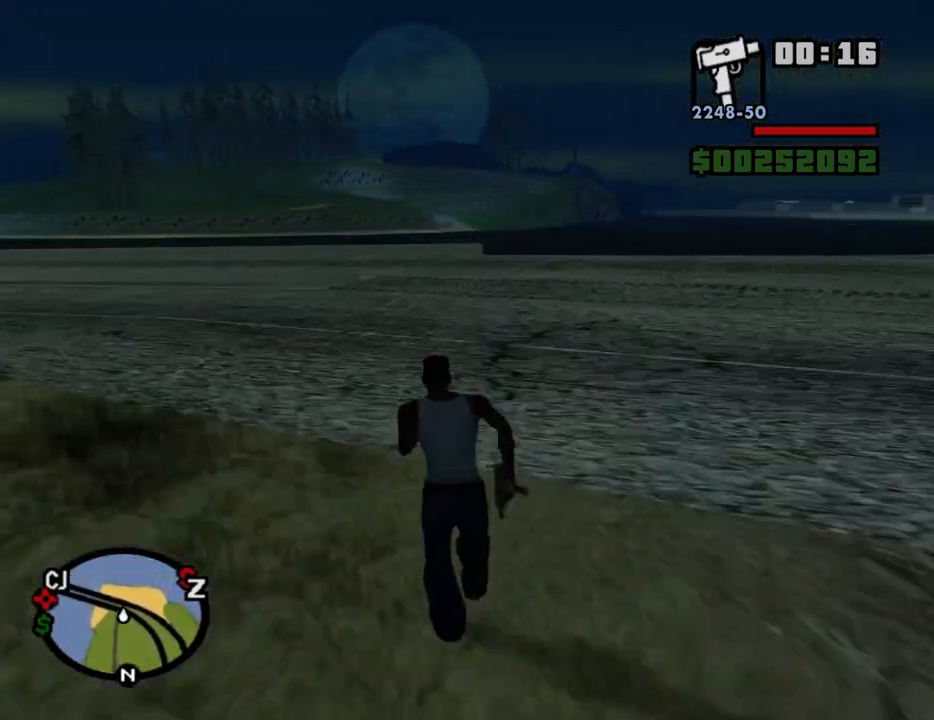
{"keys": ["a", "space"], "mouse": [], "events": [[84, "space", "up"], [134, "a", "down"], [167, "space", "down"], [267, "space", "up"], [367, "w", "up"], [417, "space", "down"], [450, "space", "up"], [500, "space", "down"]]}
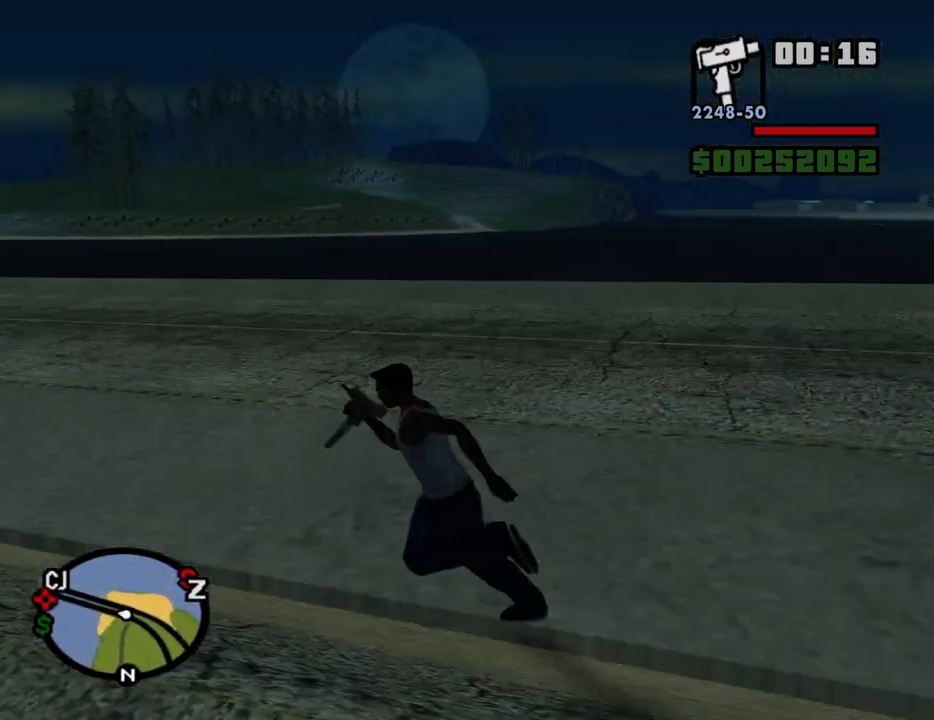
{"keys": ["a"], "mouse": [], "events": [[50, "space", "up"], [50, "w", "down"], [100, "space", "down"], [150, "space", "up"], [184, "space", "down"], [234, "space", "up"], [384, "space", "down"], [467, "space", "up"], [467, "w", "up"]]}
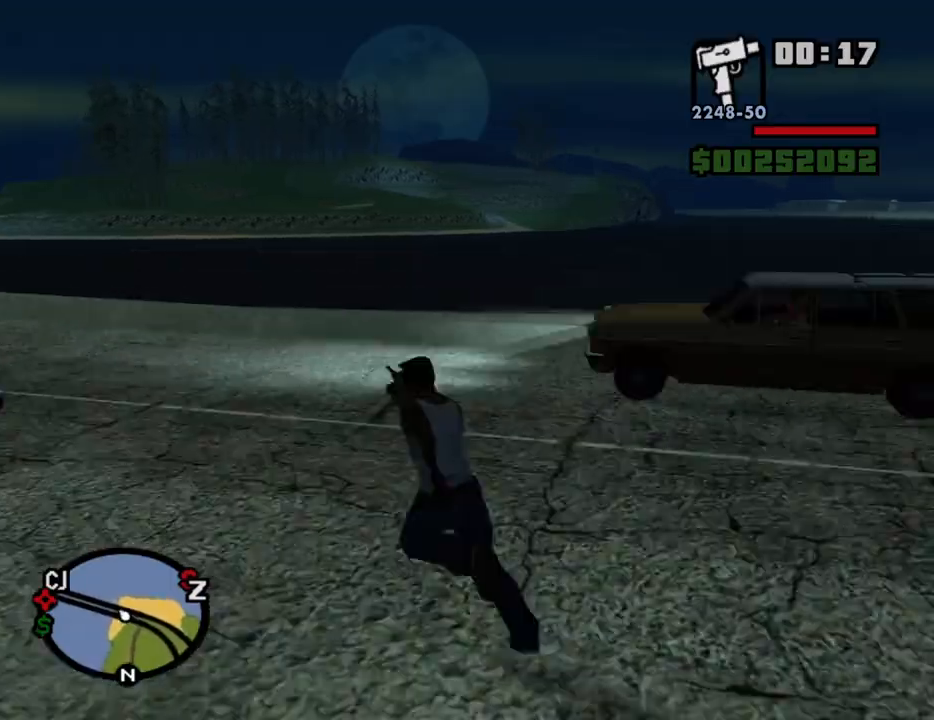
{"keys": ["a", "space", "w"], "mouse": [], "events": [[117, "space", "down"], [150, "space", "up"], [300, "space", "down"], [350, "space", "up"], [350, "w", "down"], [484, "space", "down"]]}
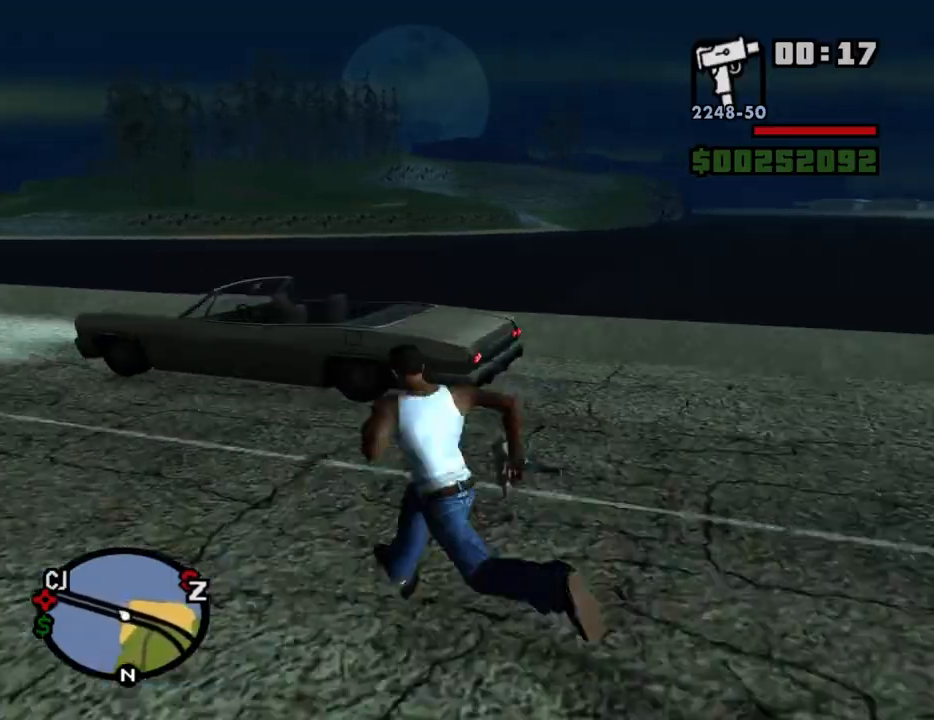
{"keys": ["a"], "mouse": [], "events": [[34, "space", "up"], [84, "w", "up"], [167, "space", "down"], [217, "space", "up"], [367, "space", "down"], [417, "space", "up"]]}
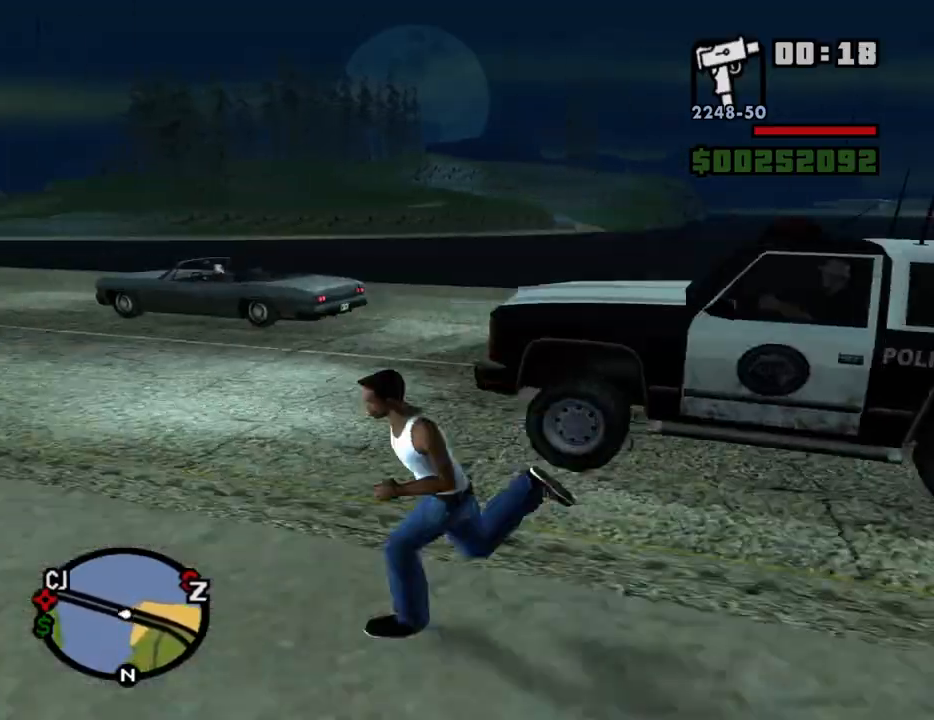
{"keys": ["a"], "mouse": [], "events": [[50, "space", "down"], [100, "space", "up"], [150, "space", "down"], [234, "w", "down"], [284, "space", "up"], [334, "space", "down"], [384, "w", "up"], [467, "space", "up"]]}
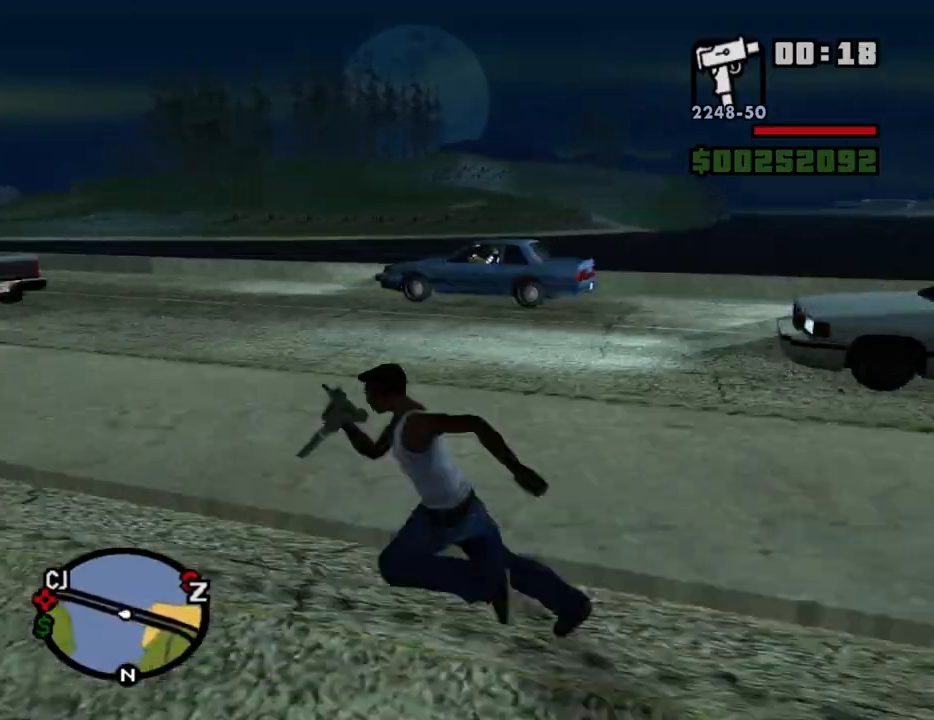
{"keys": ["a", "w"], "mouse": [], "events": [[17, "space", "down"], [17, "w", "down"], [117, "space", "up"], [117, "w", "up"], [200, "space", "down"], [250, "w", "down"], [300, "space", "up"], [350, "w", "up"], [434, "space", "down"], [434, "w", "down"], [484, "space", "up"]]}
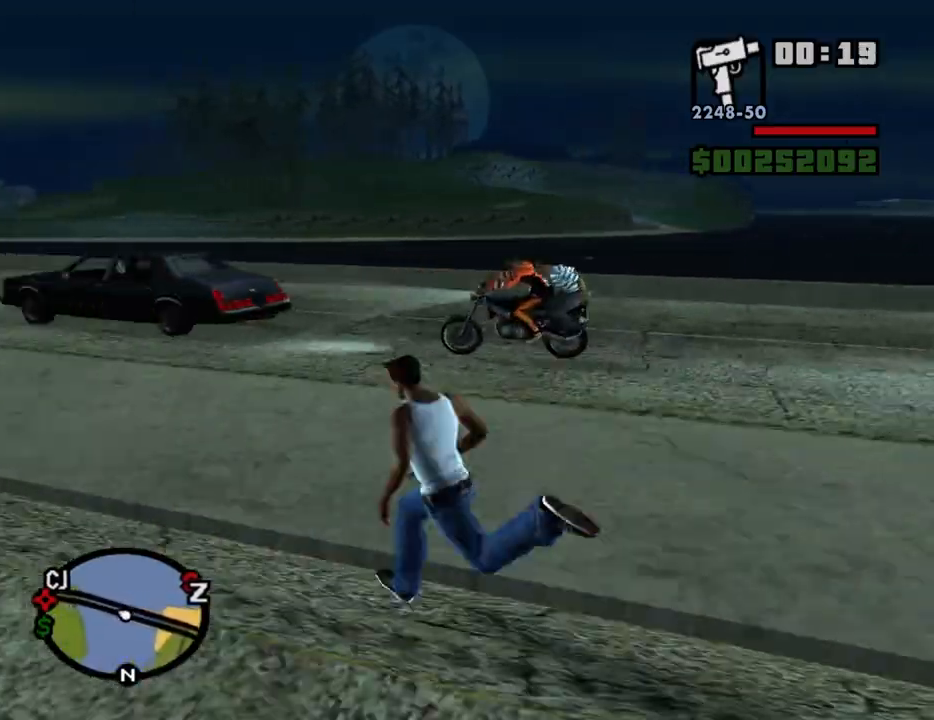
{"keys": ["a"], "mouse": [], "events": [[34, "w", "up"], [134, "space", "down"], [184, "space", "up"], [184, "w", "down"], [217, "space", "down"], [267, "space", "up"], [267, "w", "up"], [367, "w", "down"], [417, "space", "down"], [450, "space", "up"], [500, "w", "up"]]}
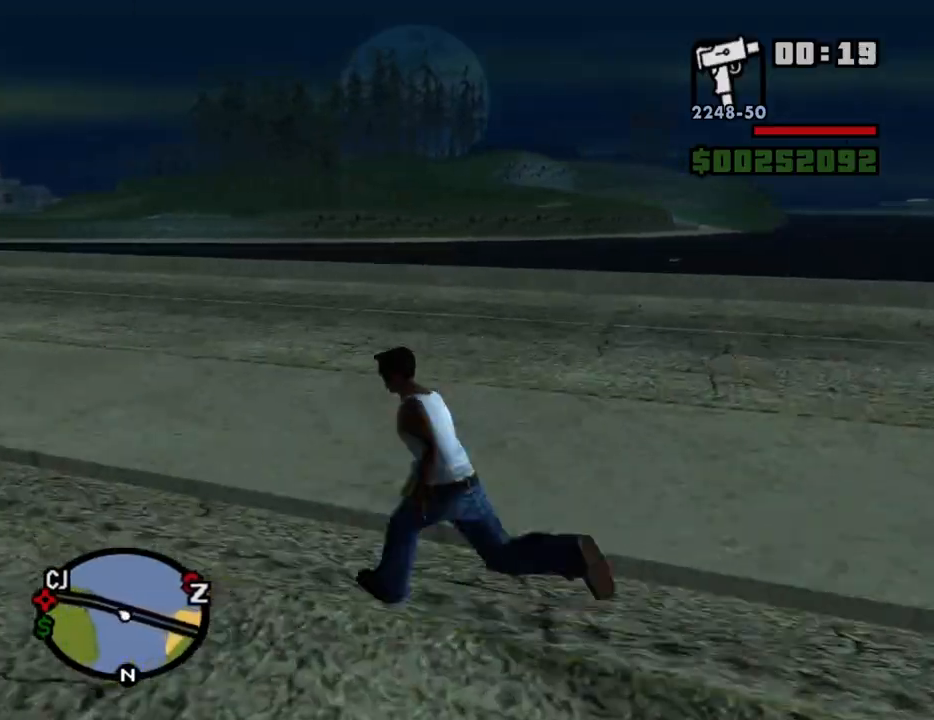
{"keys": ["w"], "mouse": [], "events": [[50, "space", "down"], [100, "w", "down"], [150, "space", "up"], [234, "space", "down"], [284, "space", "up"], [417, "space", "down"], [467, "a", "up"], [467, "space", "up"]]}
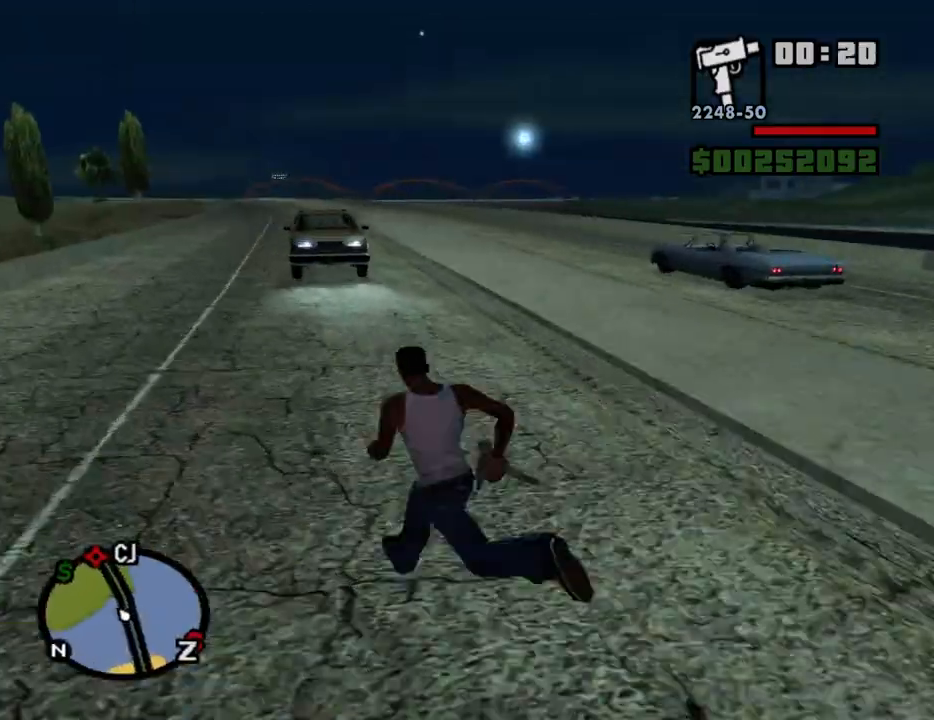
{"keys": ["w"], "mouse": [], "events": [[67, "space", "down"], [117, "space", "up"], [200, "space", "down"], [250, "space", "up"], [350, "space", "down"], [400, "space", "up"]]}
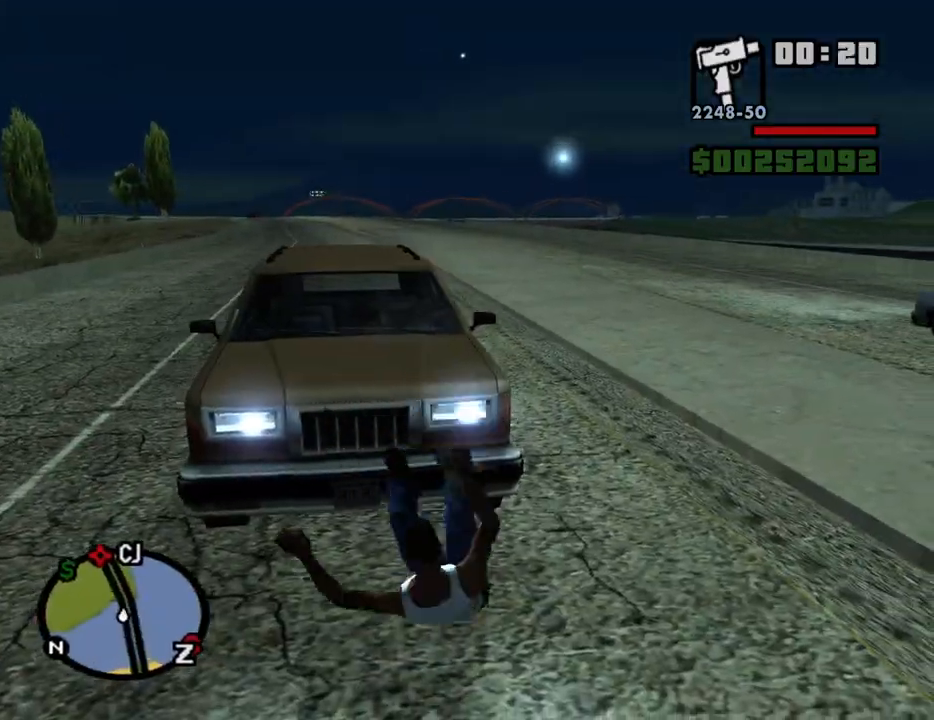
{"keys": [], "mouse": [], "events": [[34, "space", "down"], [84, "space", "up"], [267, "w", "up"]]}
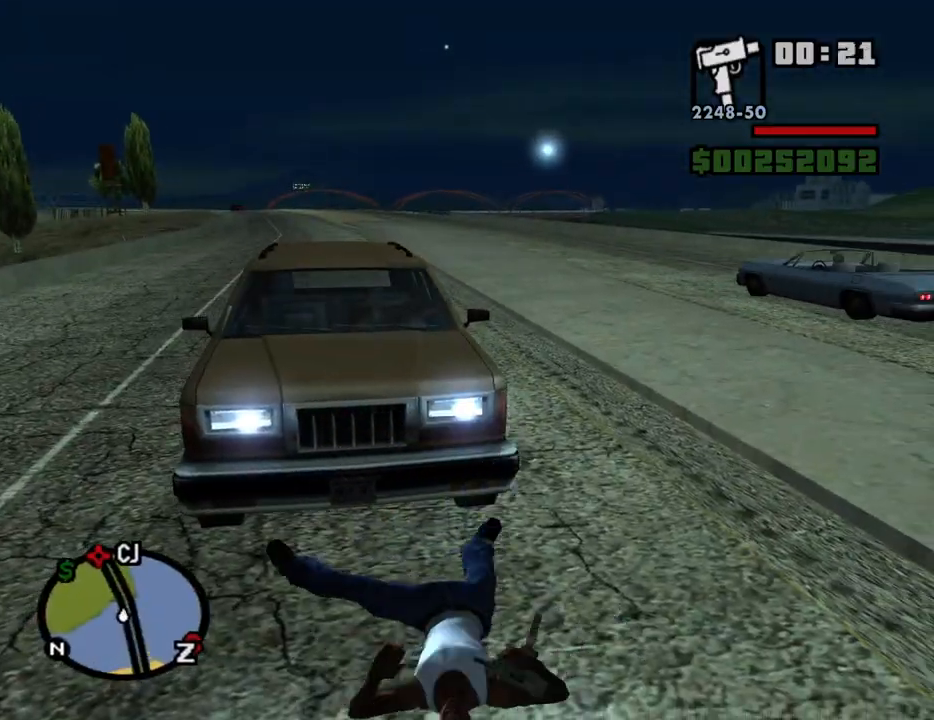
{"keys": ["d", "w"], "mouse": [], "events": [[234, "w", "down"], [334, "d", "down"]]}
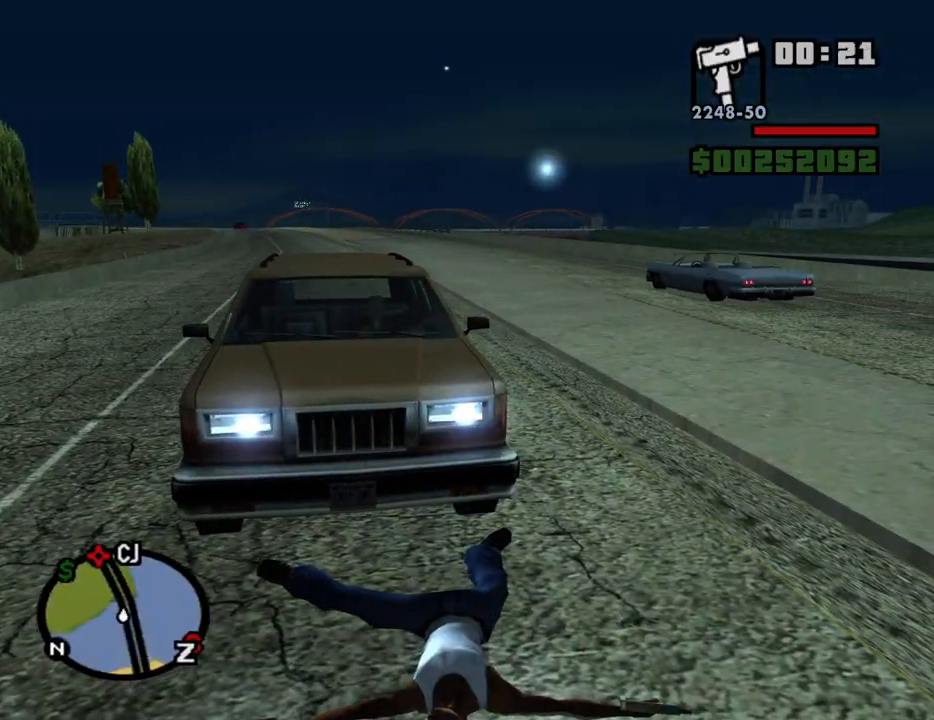
{"keys": ["d", "w"], "mouse": [], "events": []}
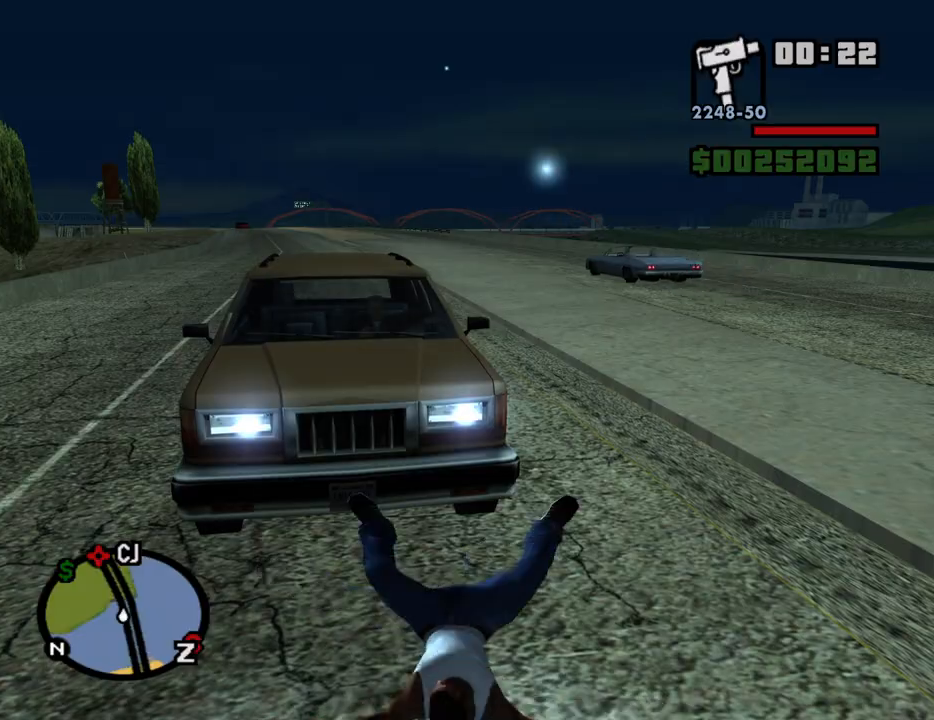
{"keys": ["d", "w"], "mouse": [], "events": []}